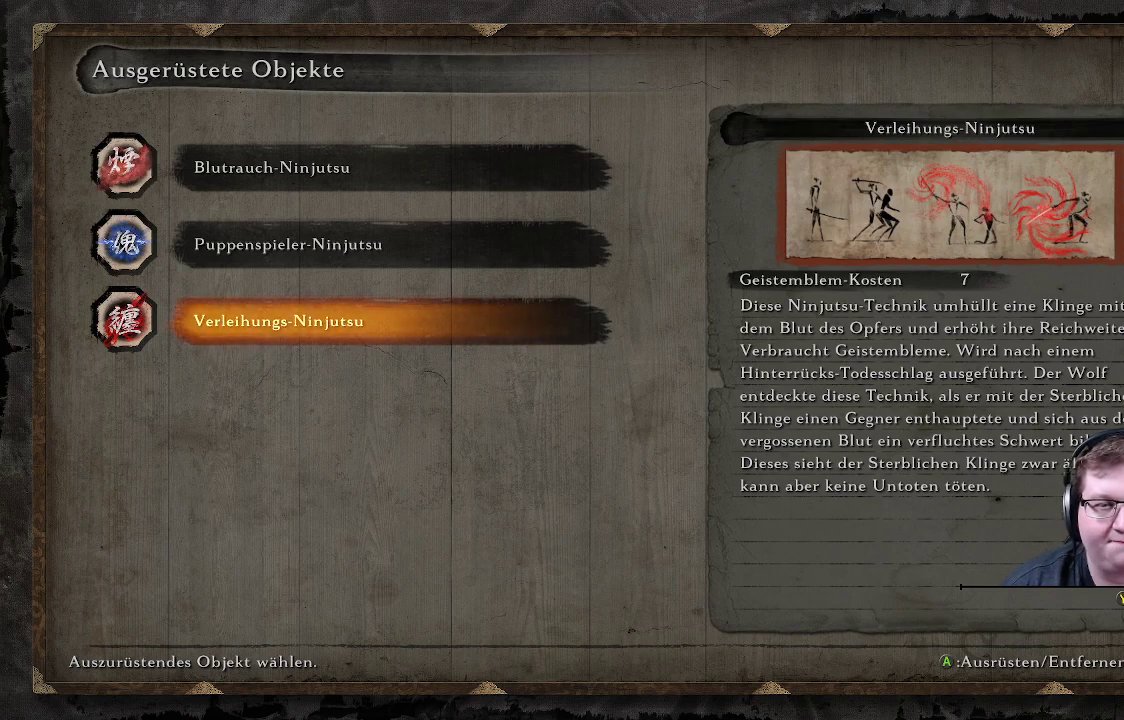
Gameplay with a controller (Xbox layout); each line is a JSON object with the inputs held at the frame after it. "events" lists button and stick changes between this image and that frame as [ms after this image, input, new state], when the widget could be followed in between. Not read: L3 R3.
{"buttons": [], "left_stick": "center", "right_stick": "center", "events": [[67, "Y", "down"], [150, "Y", "up"]]}
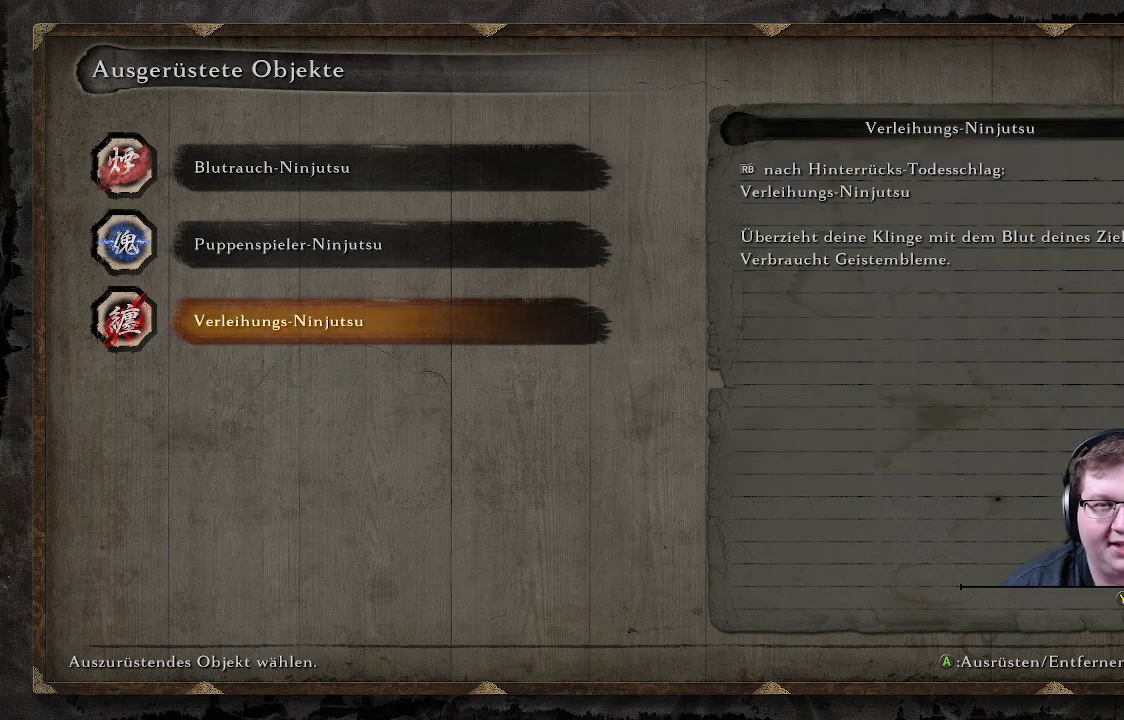
{"buttons": [], "left_stick": "center", "right_stick": "center", "events": []}
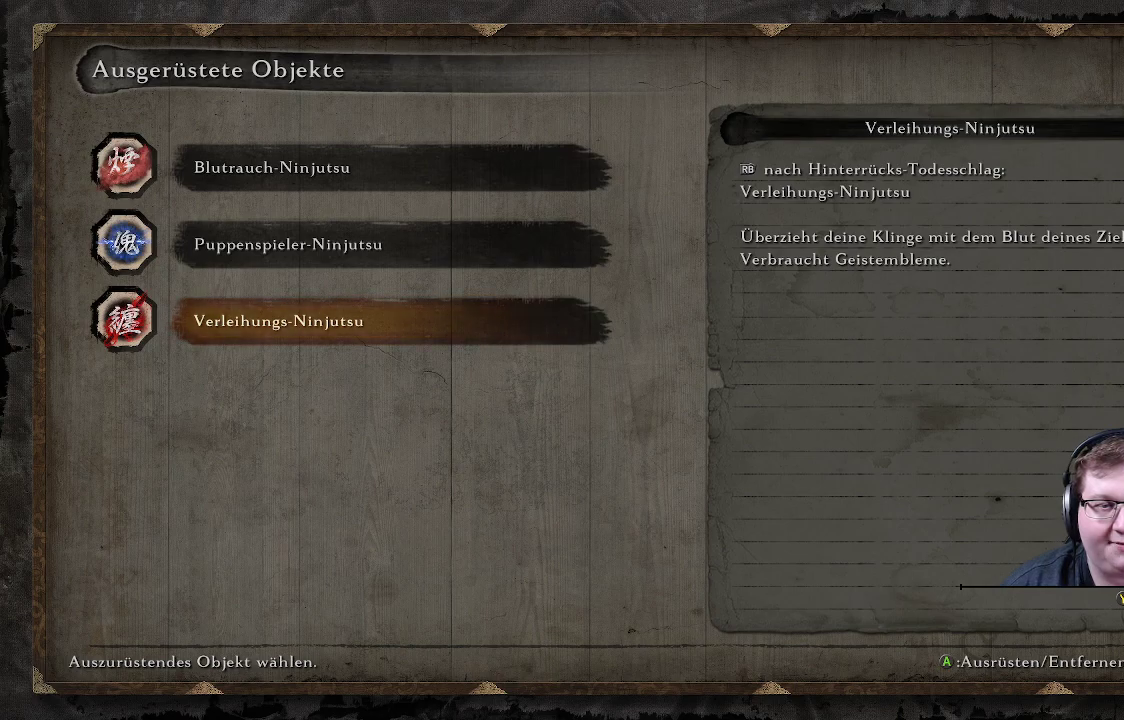
{"buttons": ["B"], "left_stick": "center", "right_stick": "center", "events": [[383, "B", "down"]]}
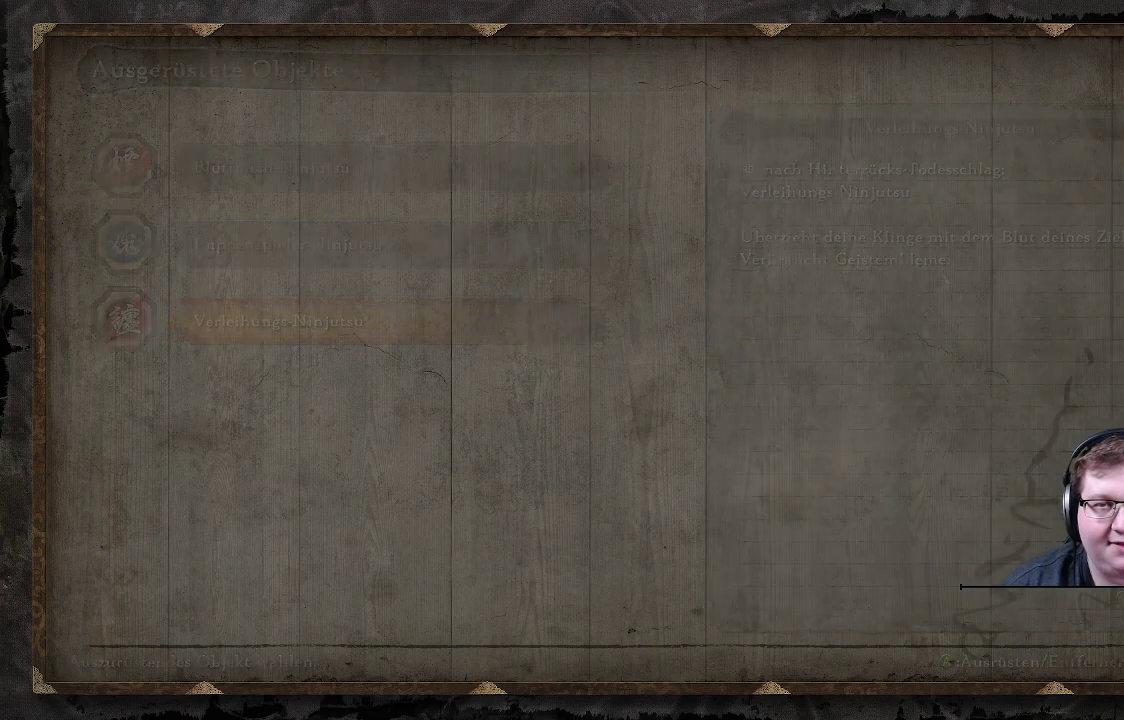
{"buttons": [], "left_stick": "center", "right_stick": "center", "events": [[17, "B", "up"]]}
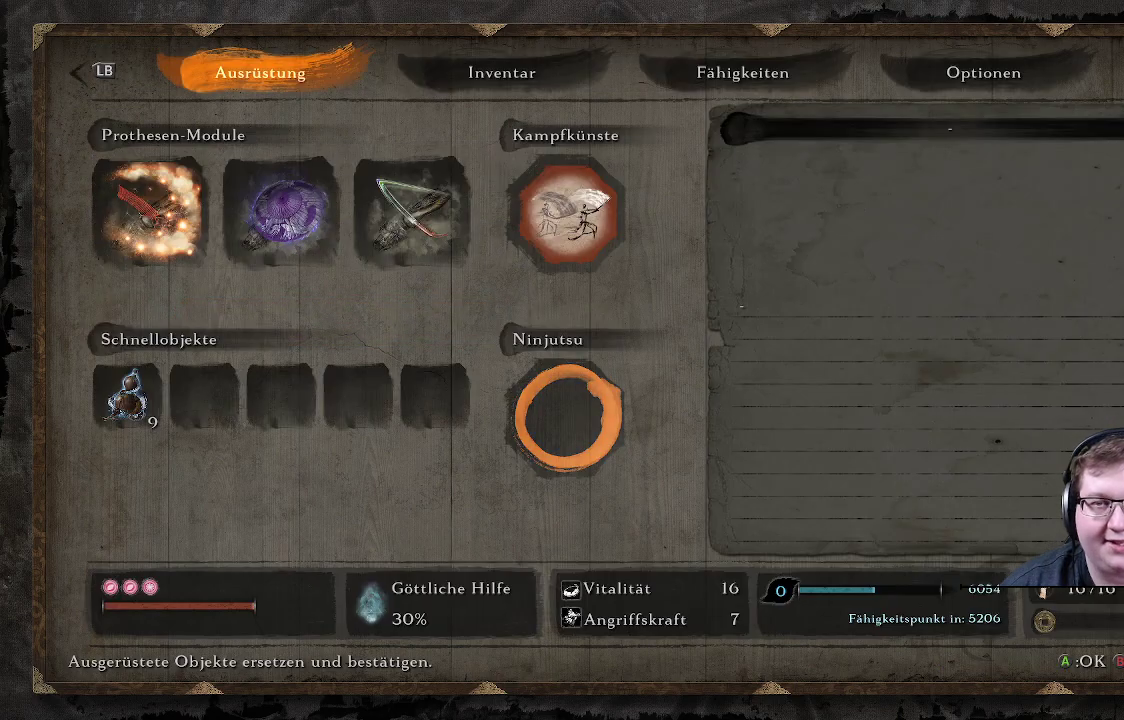
{"buttons": ["DPAD_LEFT"], "left_stick": "center", "right_stick": "center", "events": [[200, "DPAD_LEFT", "down"], [333, "DPAD_LEFT", "up"], [450, "DPAD_LEFT", "down"]]}
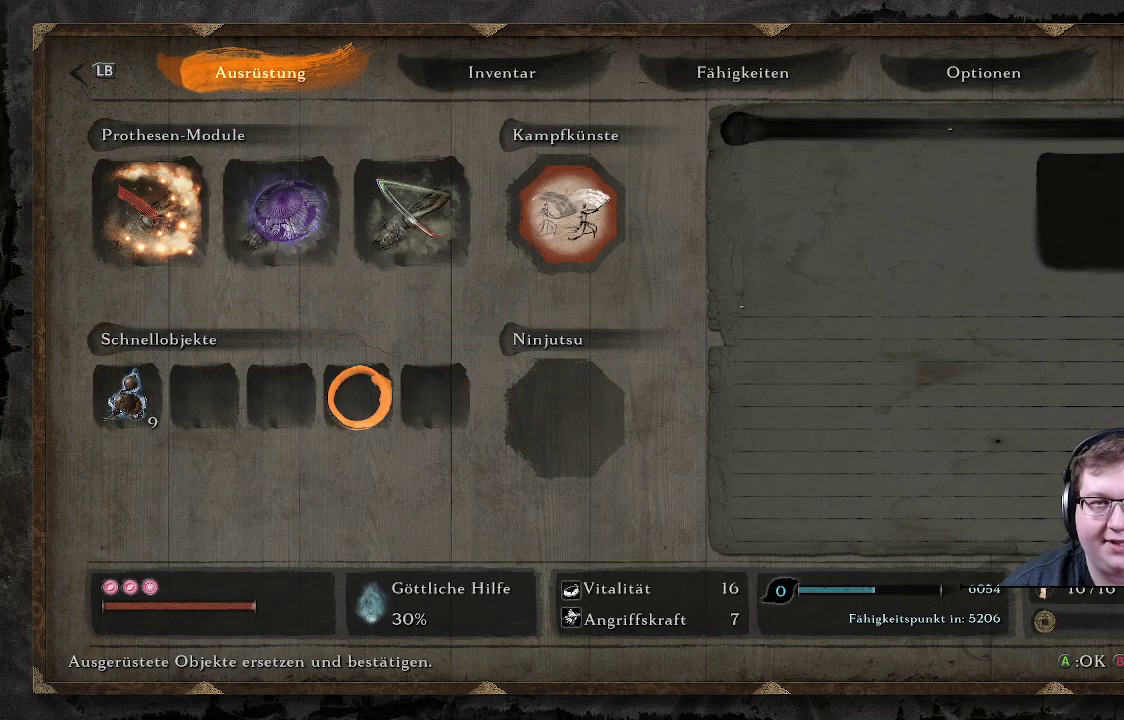
{"buttons": [], "left_stick": "center", "right_stick": "center", "events": [[100, "DPAD_LEFT", "up"]]}
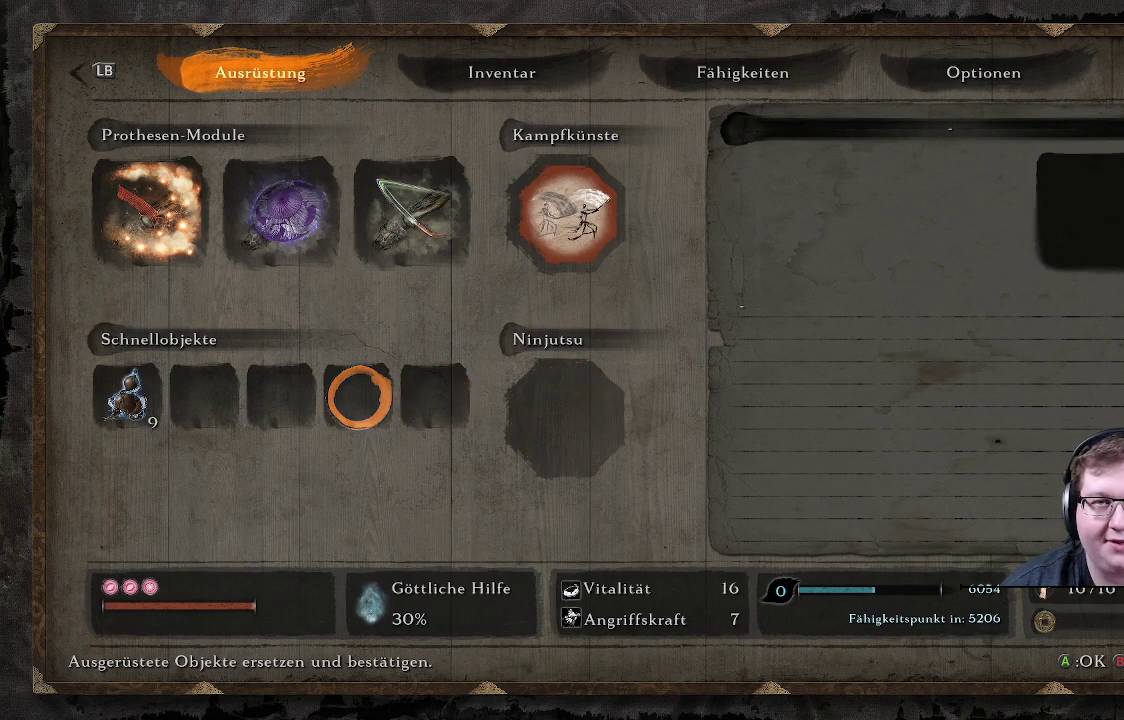
{"buttons": [], "left_stick": "center", "right_stick": "center", "events": []}
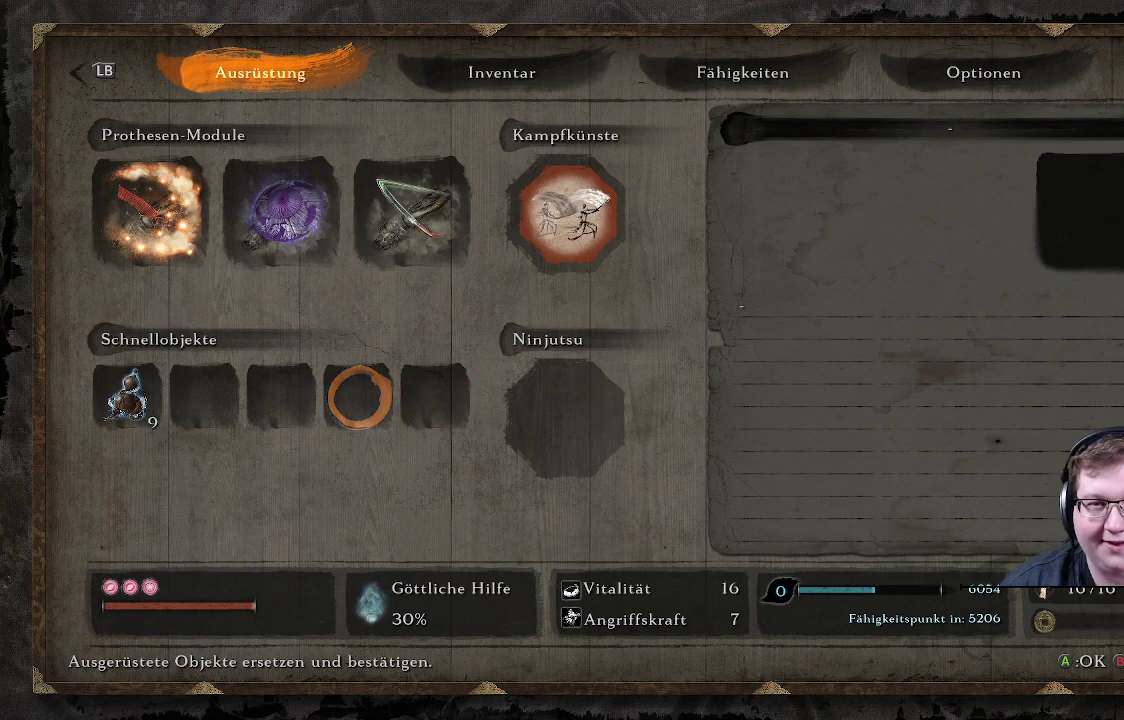
{"buttons": [], "left_stick": "center", "right_stick": "center", "events": [[250, "DPAD_LEFT", "down"], [367, "DPAD_LEFT", "up"]]}
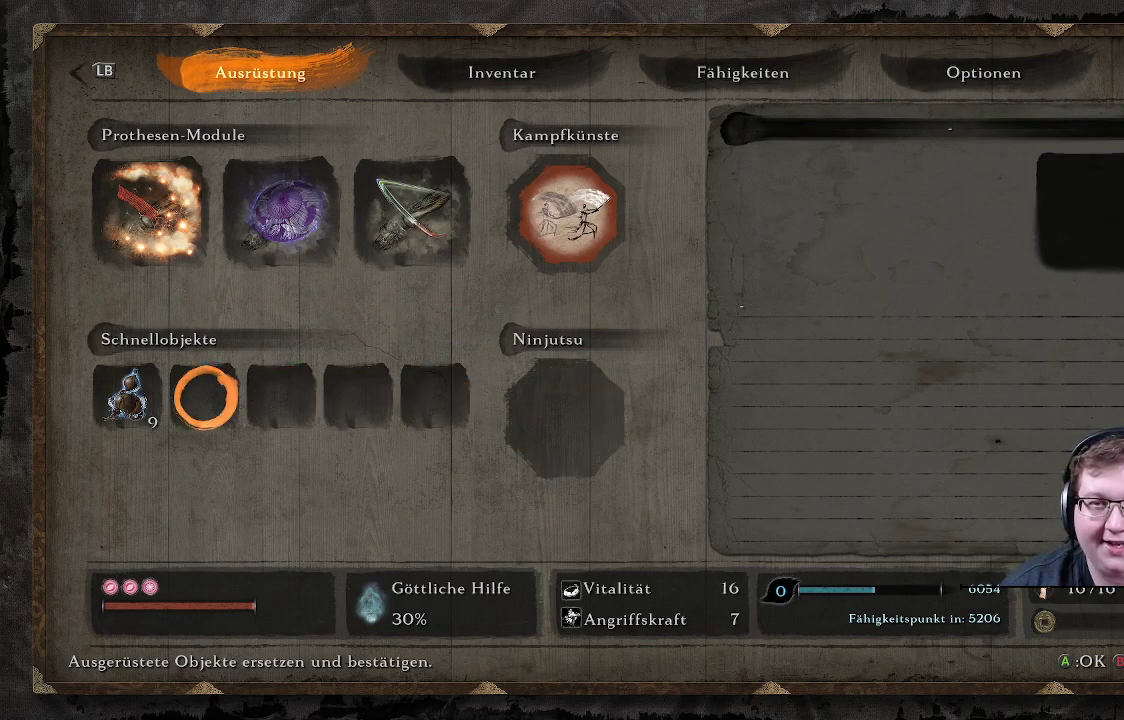
{"buttons": [], "left_stick": "center", "right_stick": "center", "events": [[33, "DPAD_LEFT", "down"], [100, "DPAD_LEFT", "up"]]}
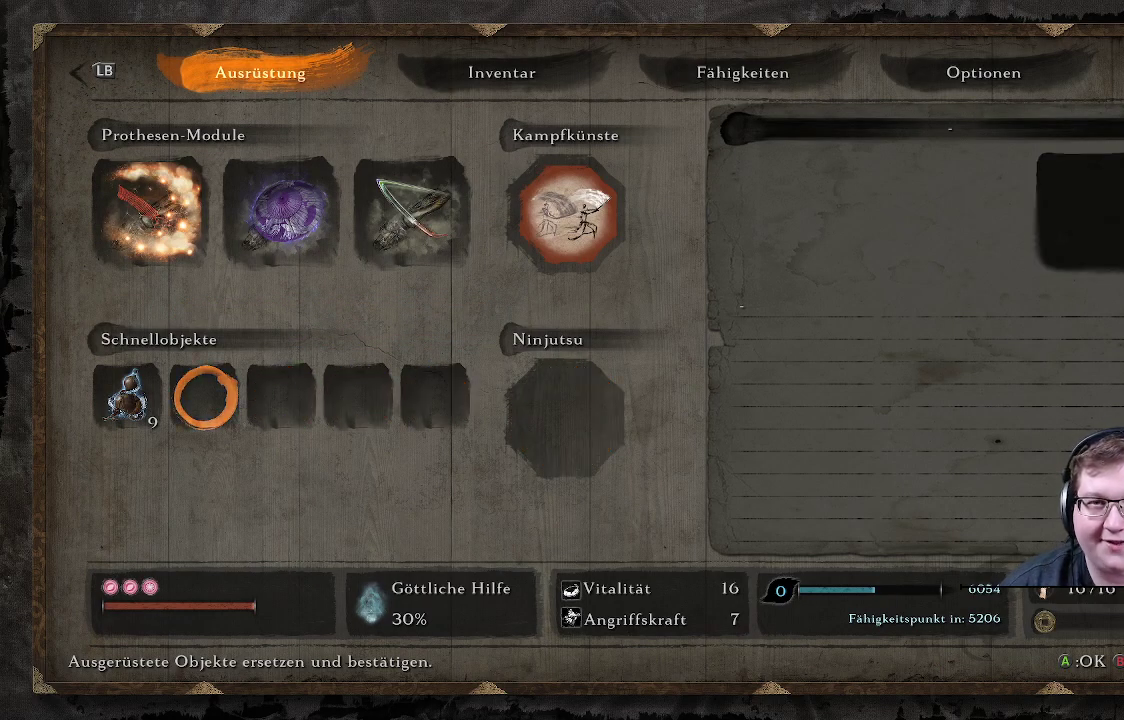
{"buttons": [], "left_stick": "center", "right_stick": "center", "events": []}
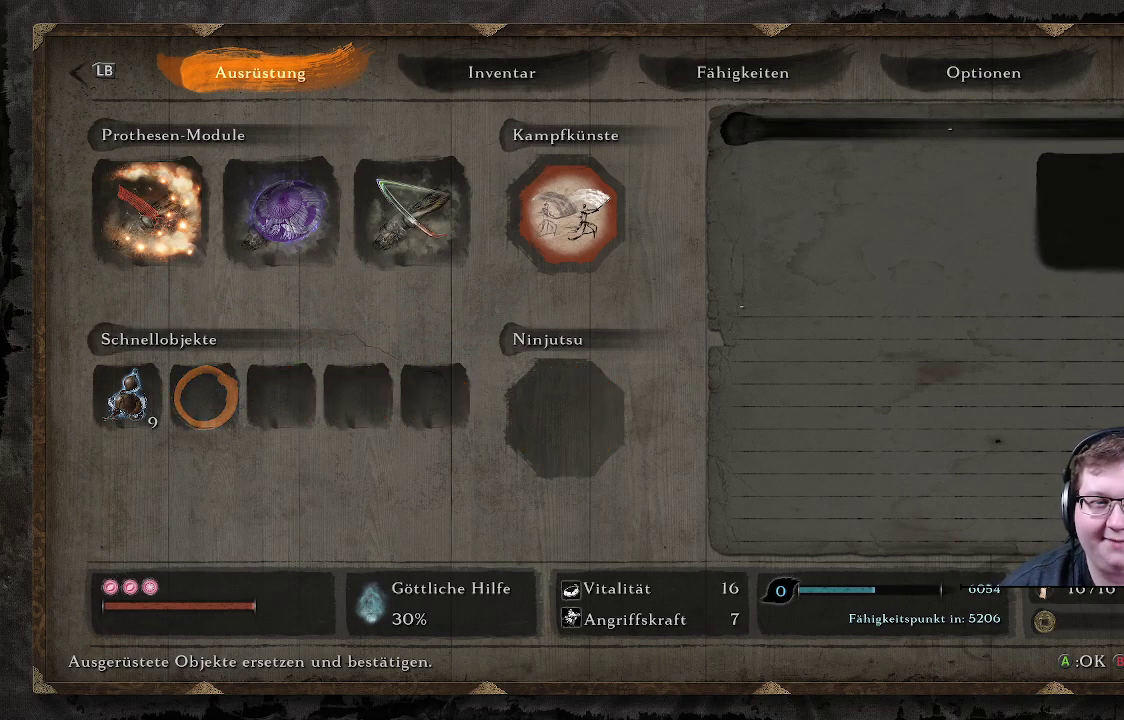
{"buttons": [], "left_stick": "center", "right_stick": "center", "events": []}
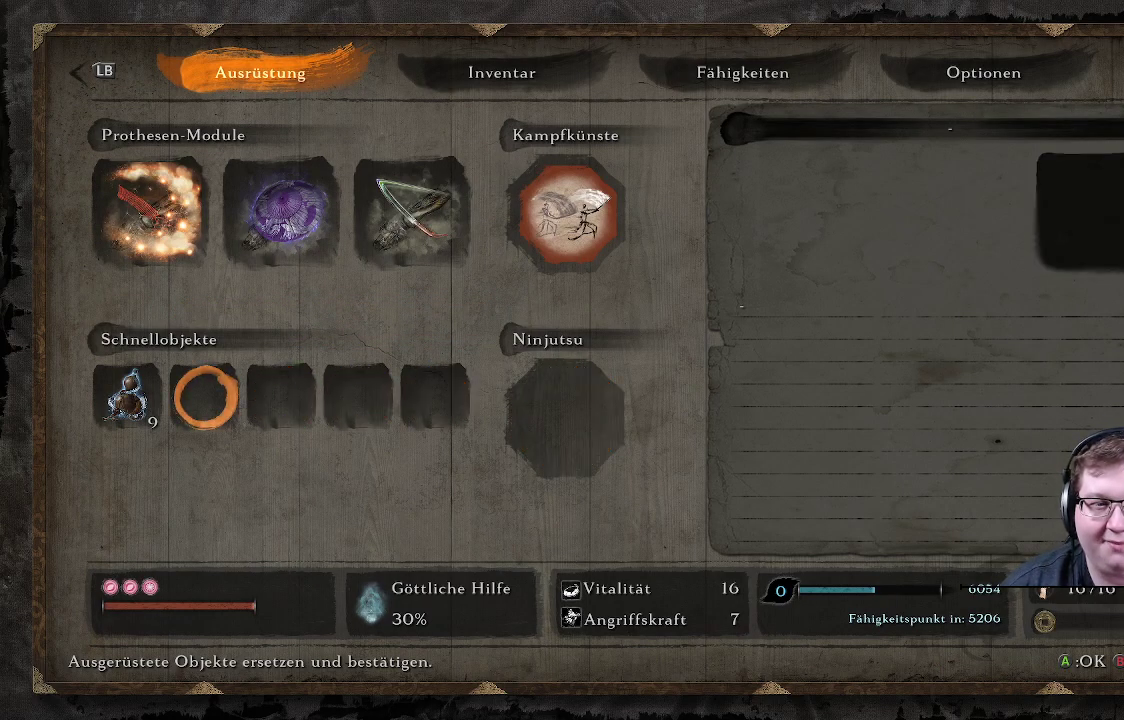
{"buttons": [], "left_stick": "center", "right_stick": "center", "events": []}
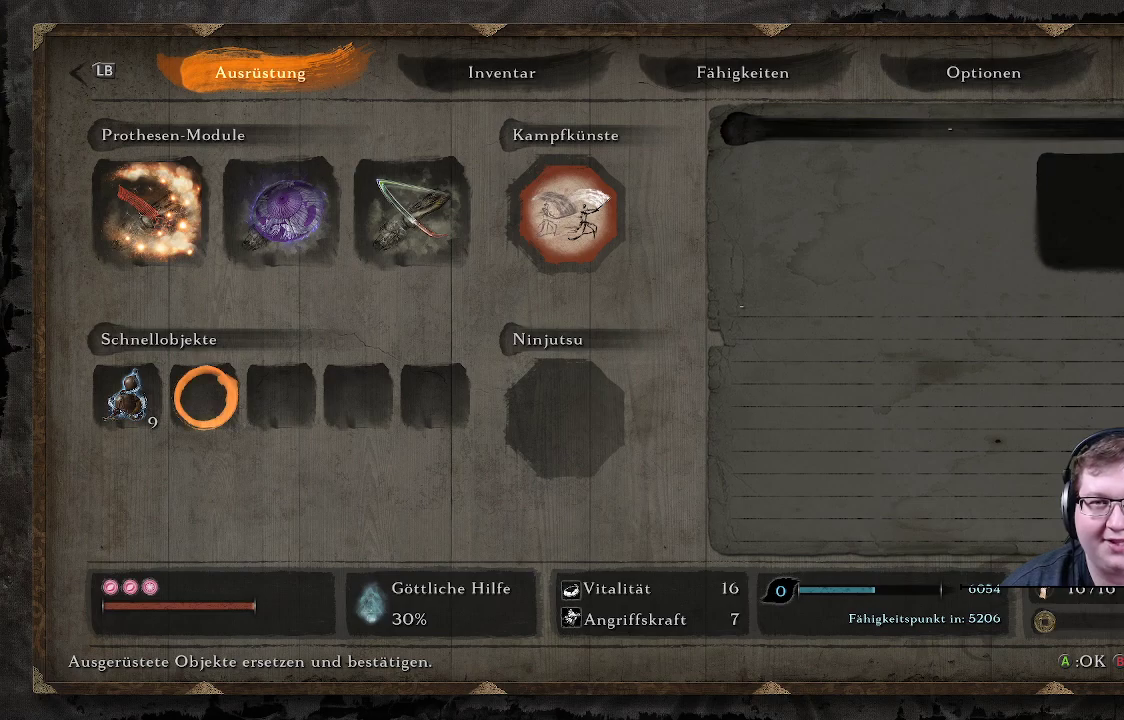
{"buttons": [], "left_stick": "center", "right_stick": "center", "events": [[300, "R1", "down"], [467, "R1", "up"]]}
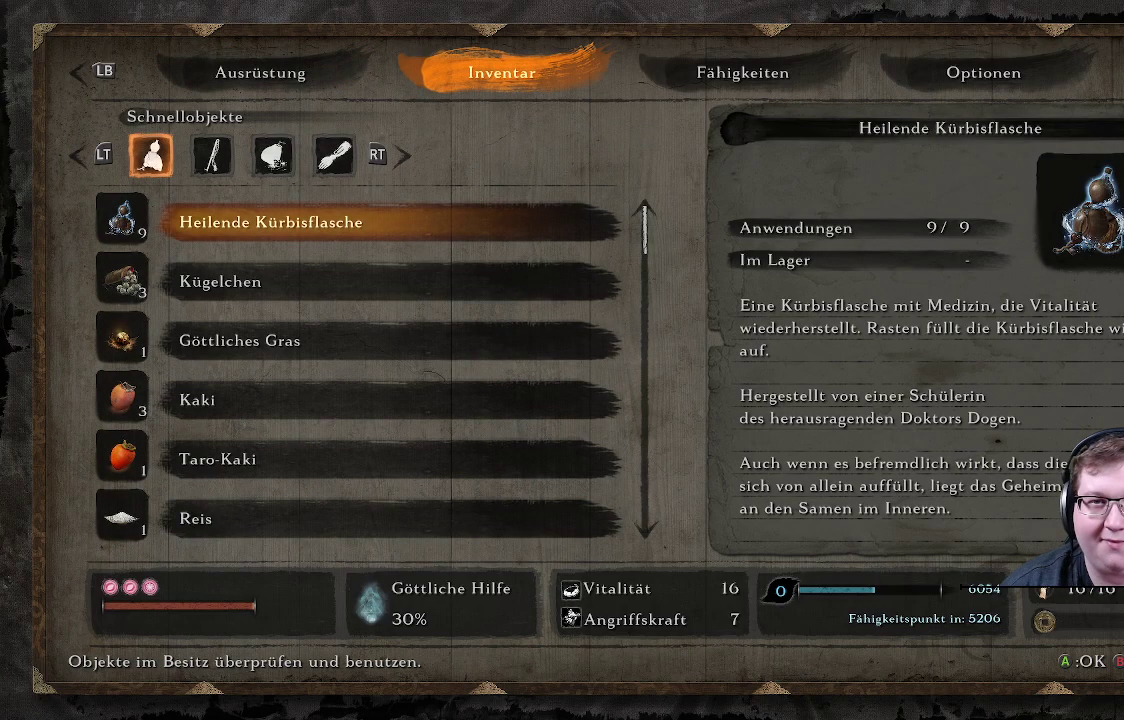
{"buttons": [], "left_stick": "center", "right_stick": "center", "events": []}
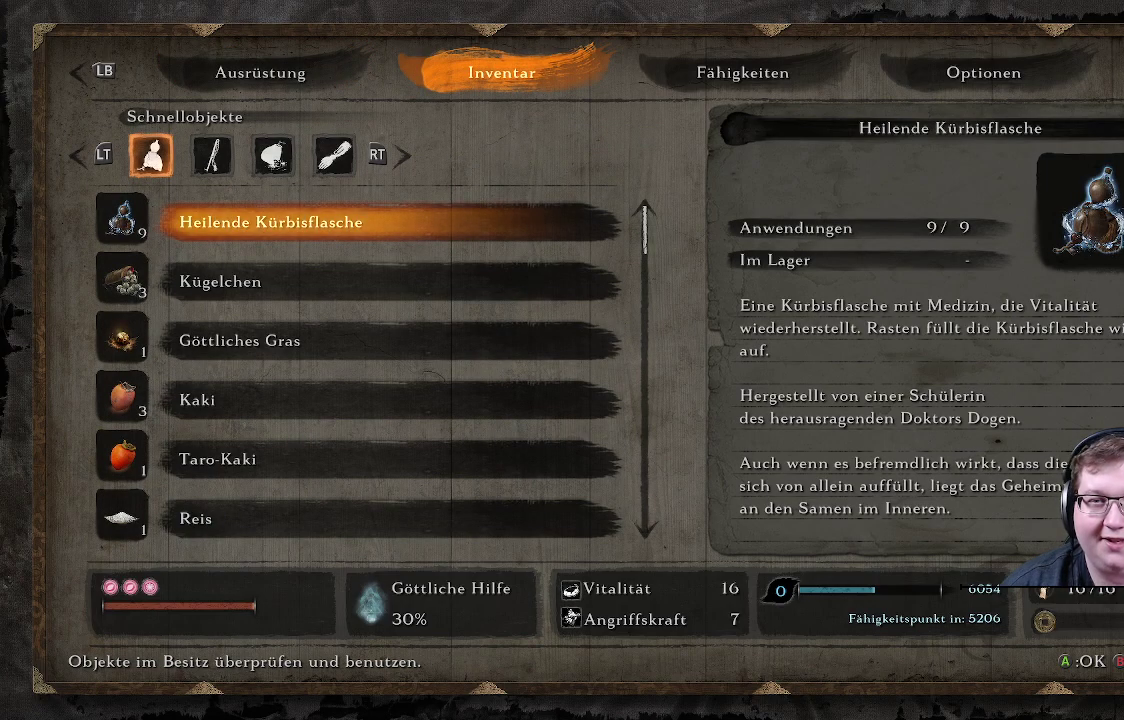
{"buttons": [], "left_stick": "center", "right_stick": "center", "events": []}
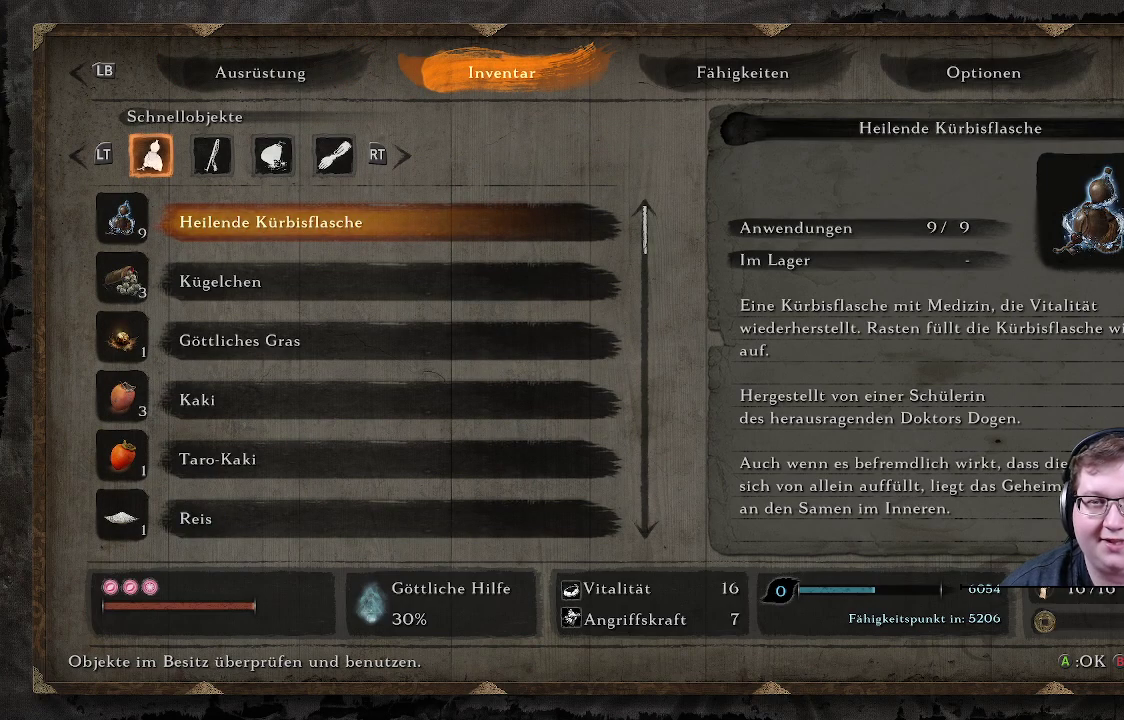
{"buttons": [], "left_stick": "center", "right_stick": "center", "events": []}
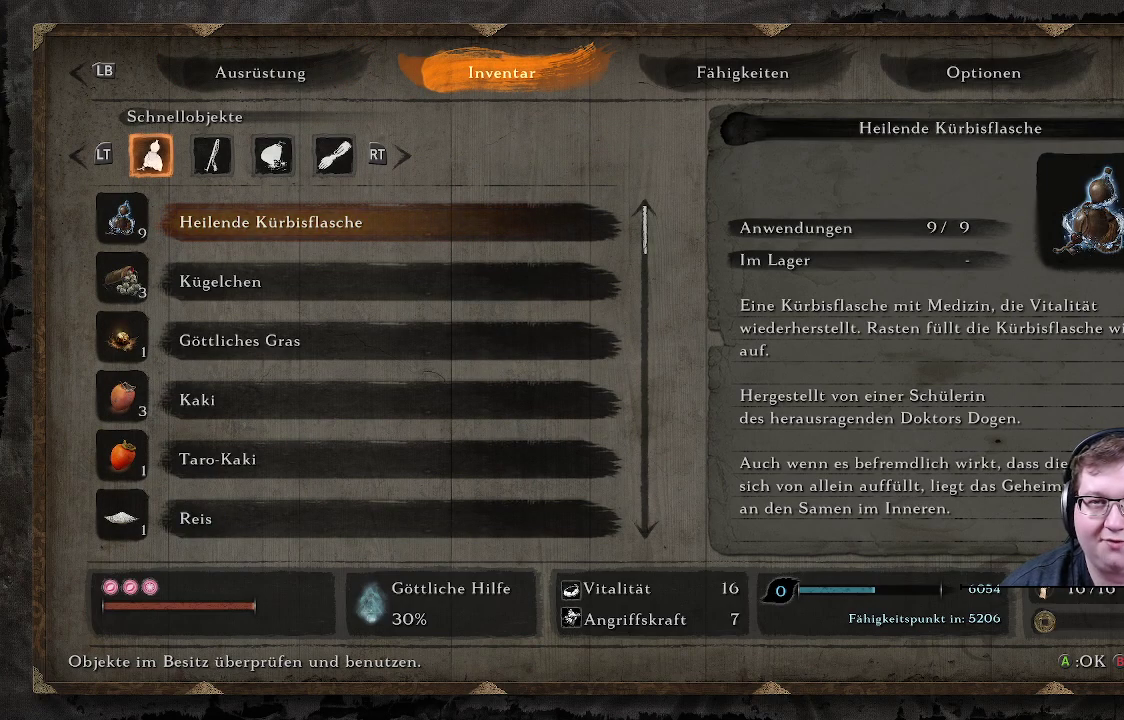
{"buttons": [], "left_stick": "center", "right_stick": "center", "events": [[183, "R1", "down"], [383, "R1", "up"]]}
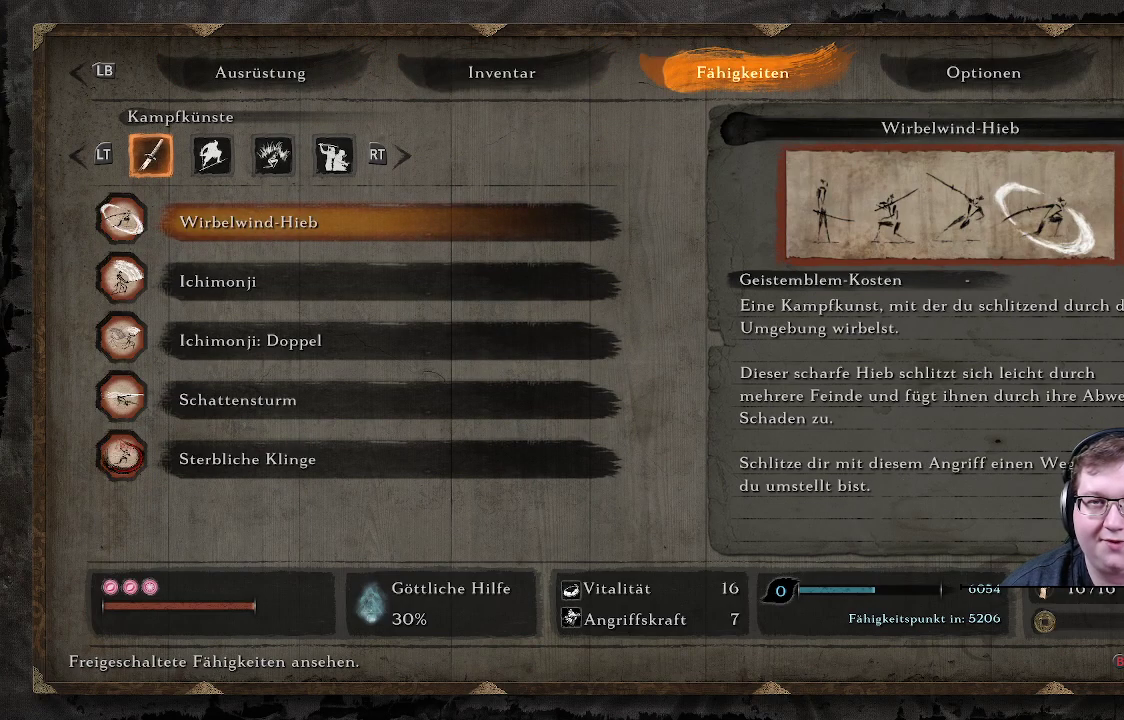
{"buttons": [], "left_stick": "center", "right_stick": "center", "events": [[317, "L1", "down"], [433, "L1", "up"]]}
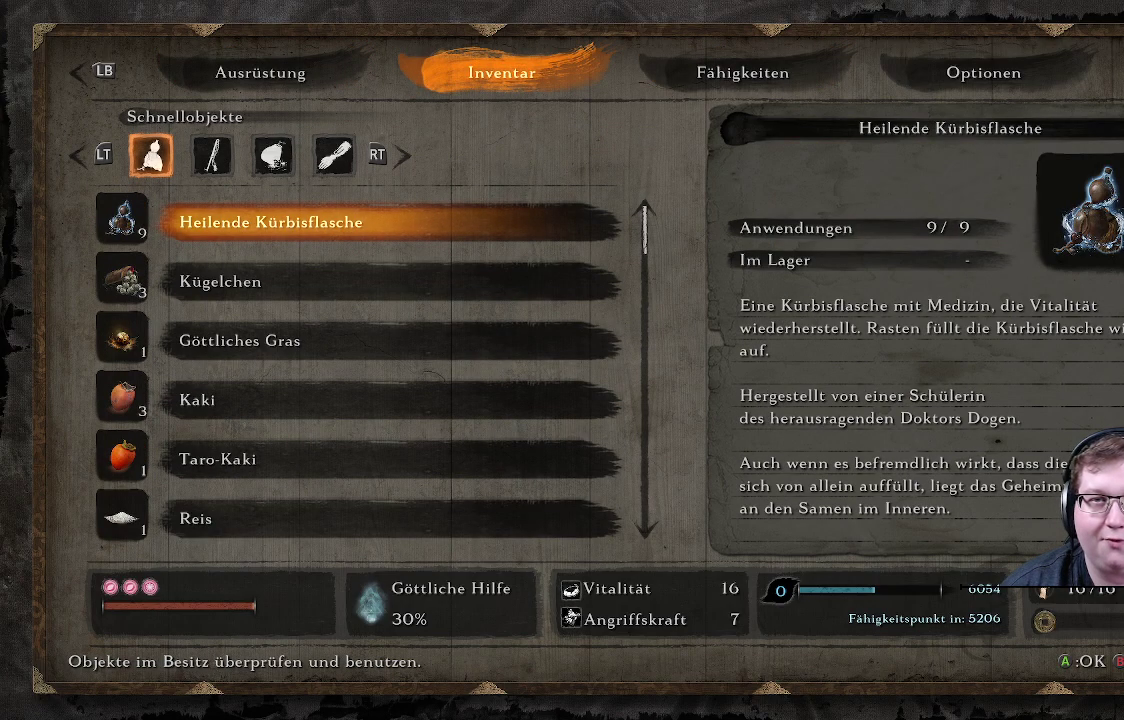
{"buttons": [], "left_stick": "center", "right_stick": "center", "events": [[50, "L1", "down"], [133, "L1", "up"]]}
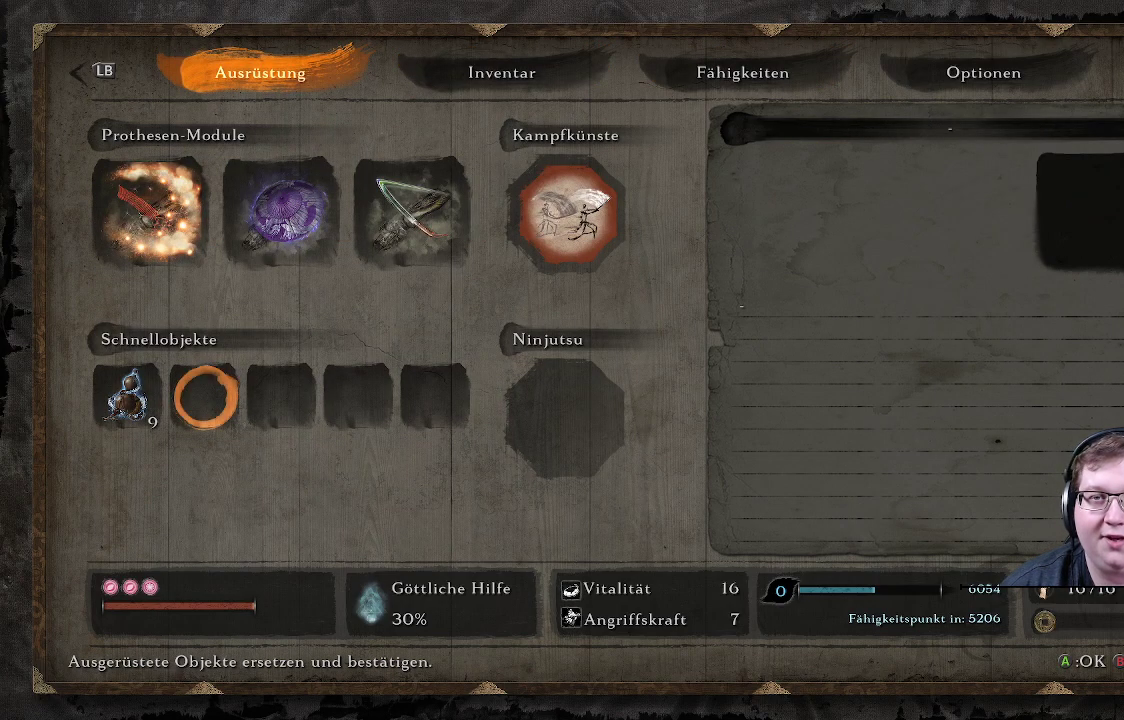
{"buttons": ["DPAD_UP"], "left_stick": "center", "right_stick": "center", "events": [[450, "DPAD_UP", "down"]]}
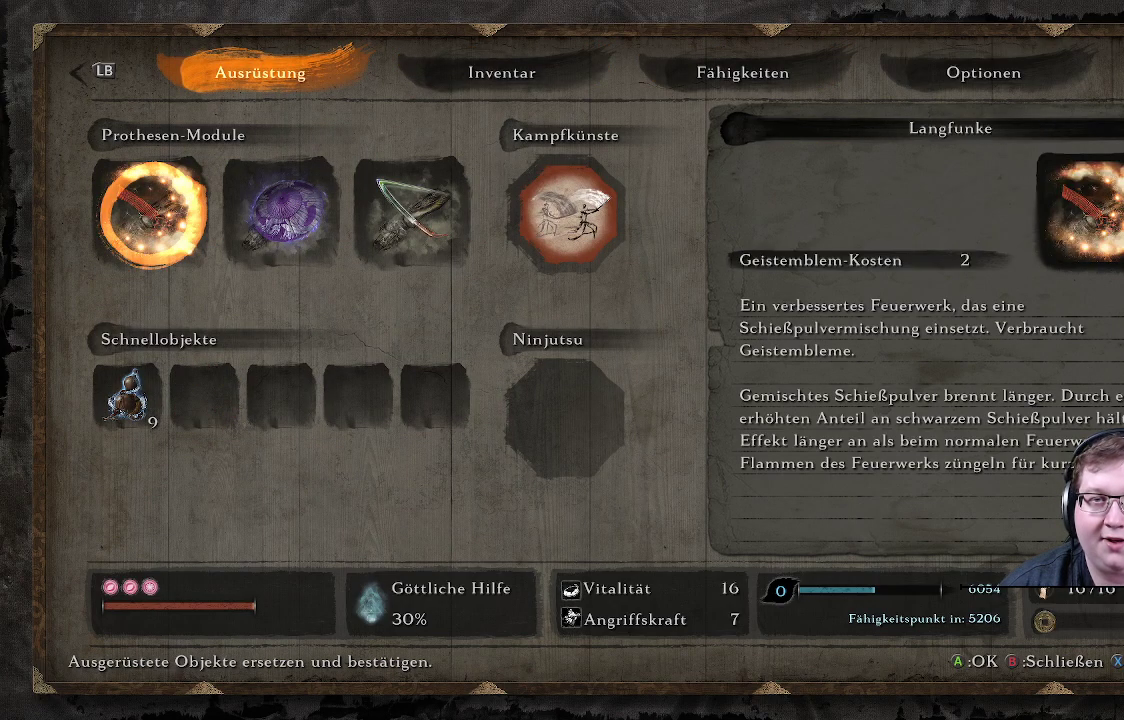
{"buttons": ["DPAD_RIGHT"], "left_stick": "center", "right_stick": "center", "events": [[50, "DPAD_UP", "up"], [100, "DPAD_UP", "down"], [233, "DPAD_UP", "up"], [500, "DPAD_RIGHT", "down"]]}
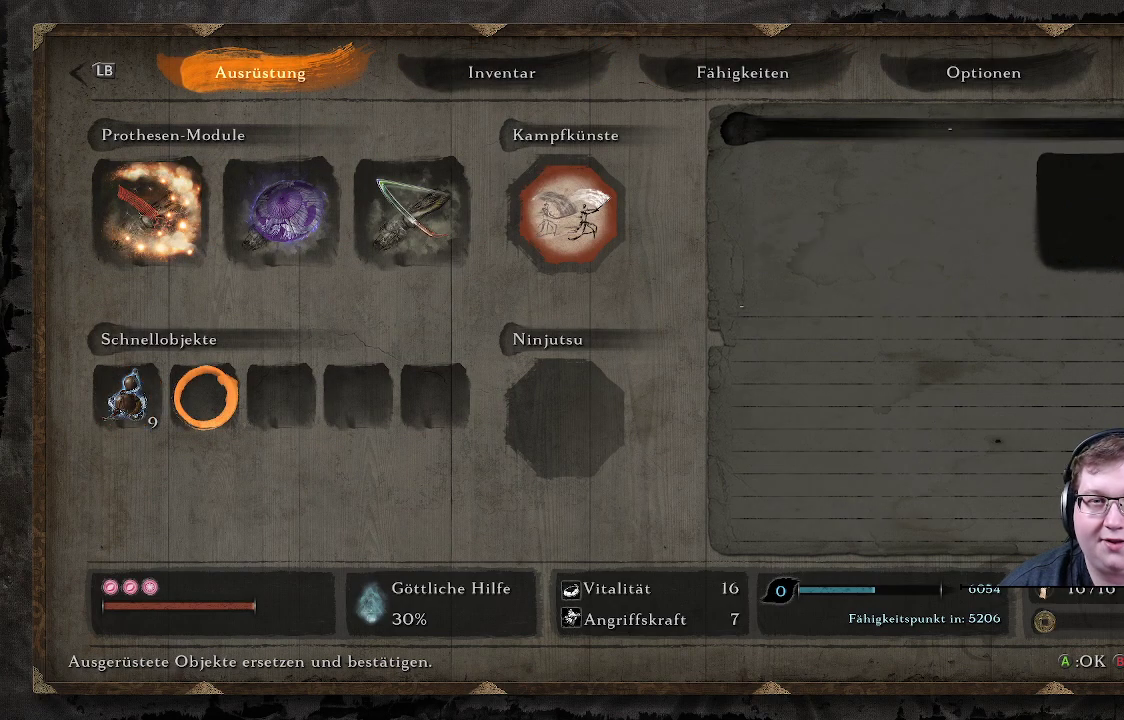
{"buttons": ["DPAD_RIGHT"], "left_stick": "center", "right_stick": "center", "events": [[150, "DPAD_RIGHT", "up"], [250, "DPAD_RIGHT", "down"]]}
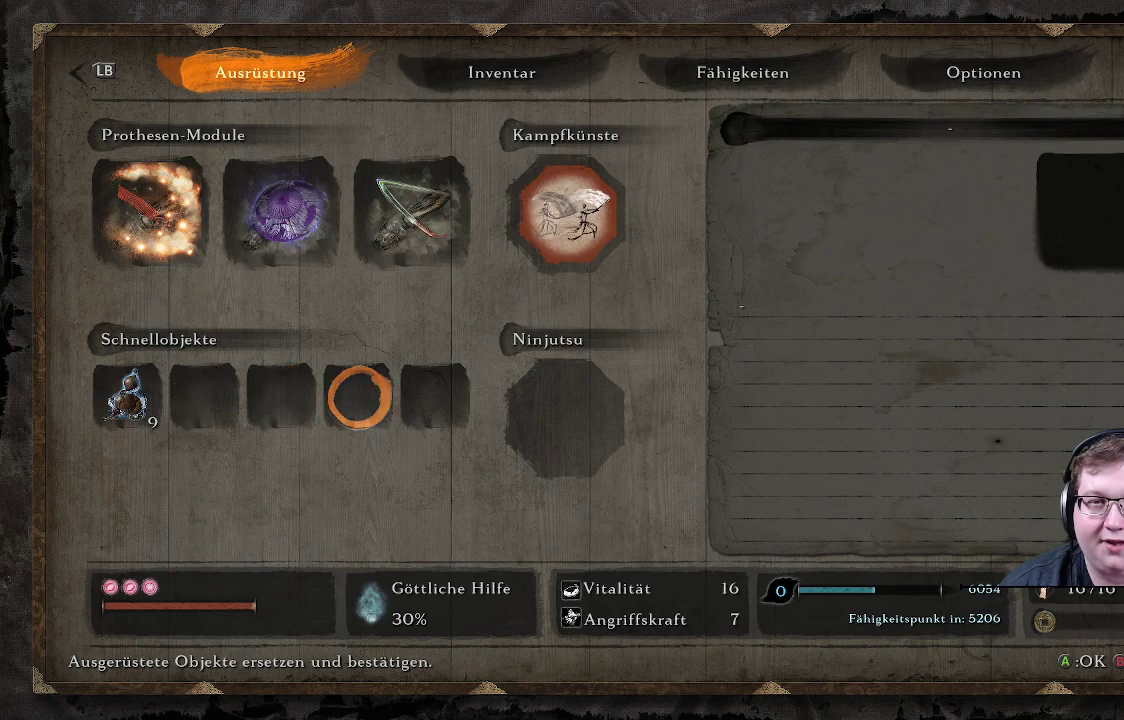
{"buttons": [], "left_stick": "center", "right_stick": "center", "events": [[33, "DPAD_RIGHT", "up"], [350, "DPAD_RIGHT", "down"], [467, "DPAD_RIGHT", "up"]]}
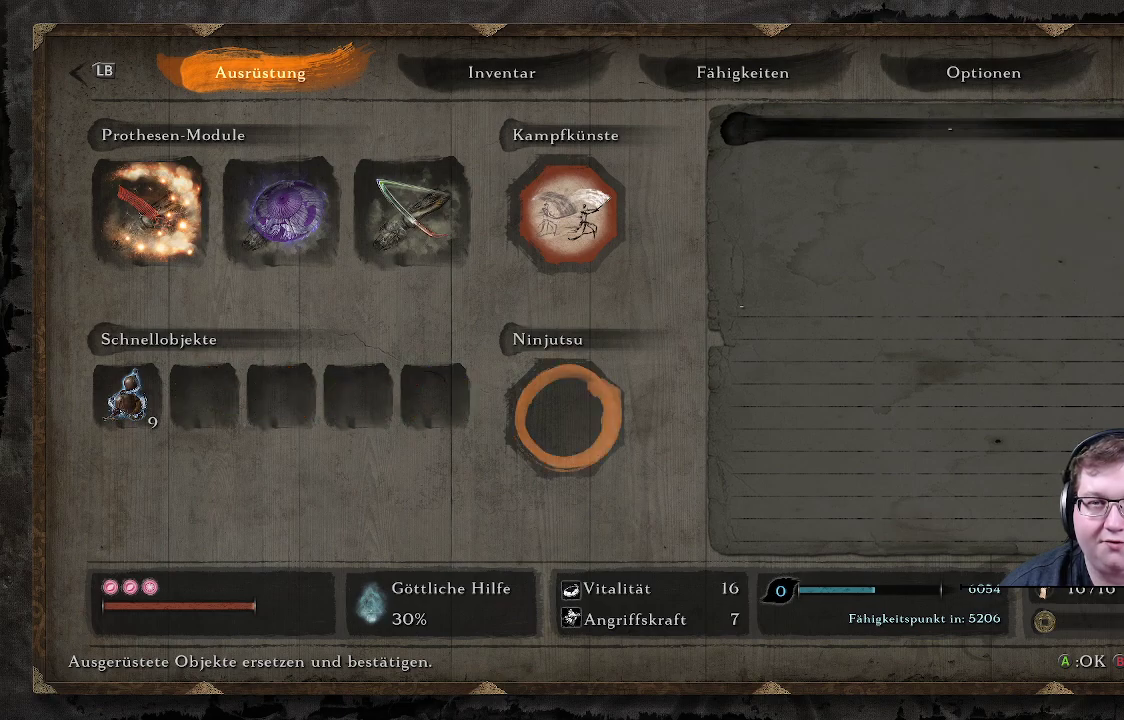
{"buttons": [], "left_stick": "center", "right_stick": "center", "events": []}
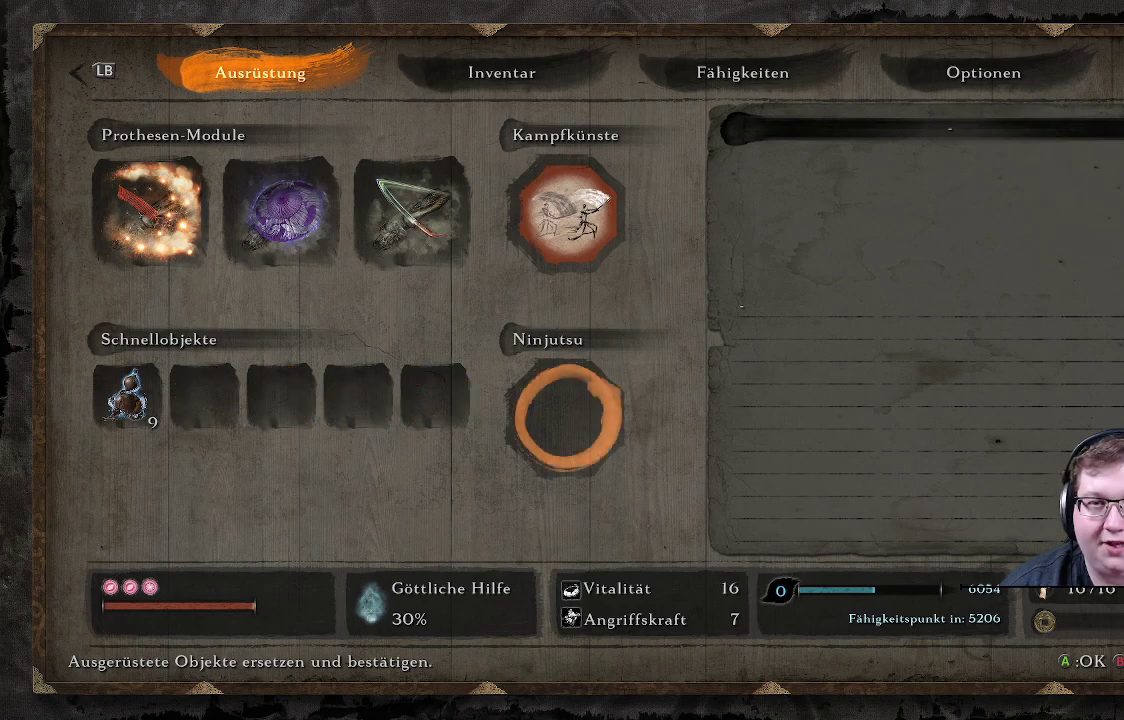
{"buttons": [], "left_stick": "center", "right_stick": "center", "events": []}
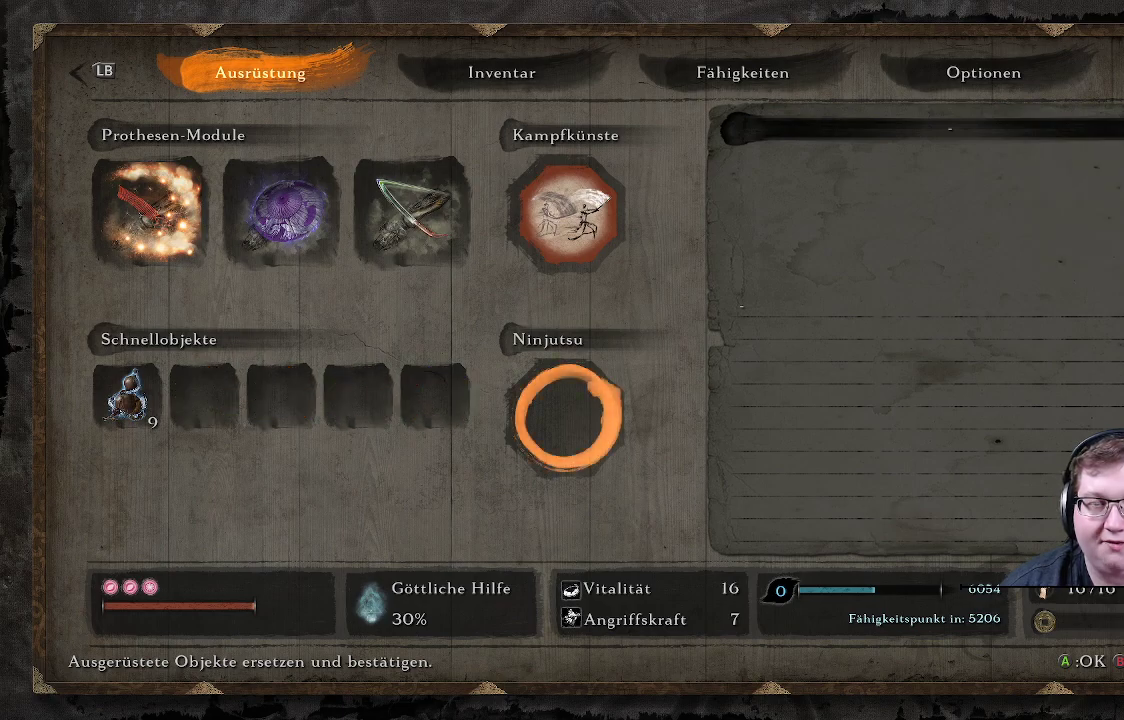
{"buttons": ["DPAD_LEFT"], "left_stick": "center", "right_stick": "center", "events": [[250, "DPAD_LEFT", "down"], [367, "DPAD_LEFT", "up"], [433, "DPAD_LEFT", "down"]]}
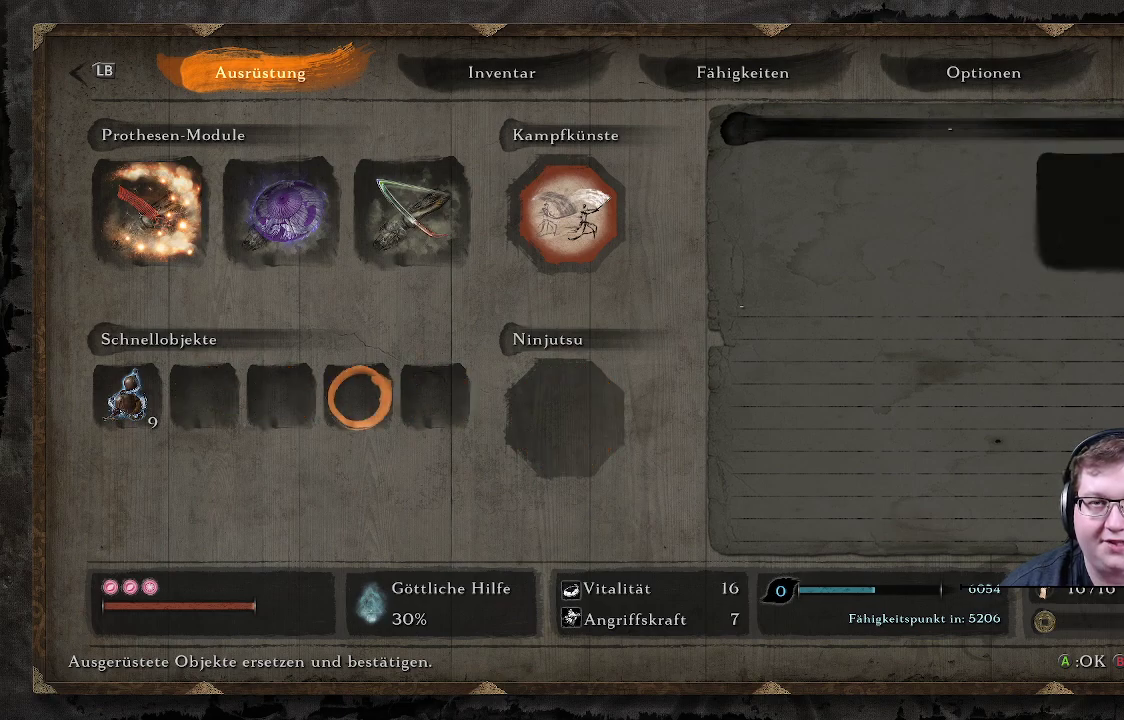
{"buttons": [], "left_stick": "center", "right_stick": "center", "events": [[50, "DPAD_LEFT", "up"], [283, "DPAD_UP", "down"], [367, "DPAD_UP", "up"]]}
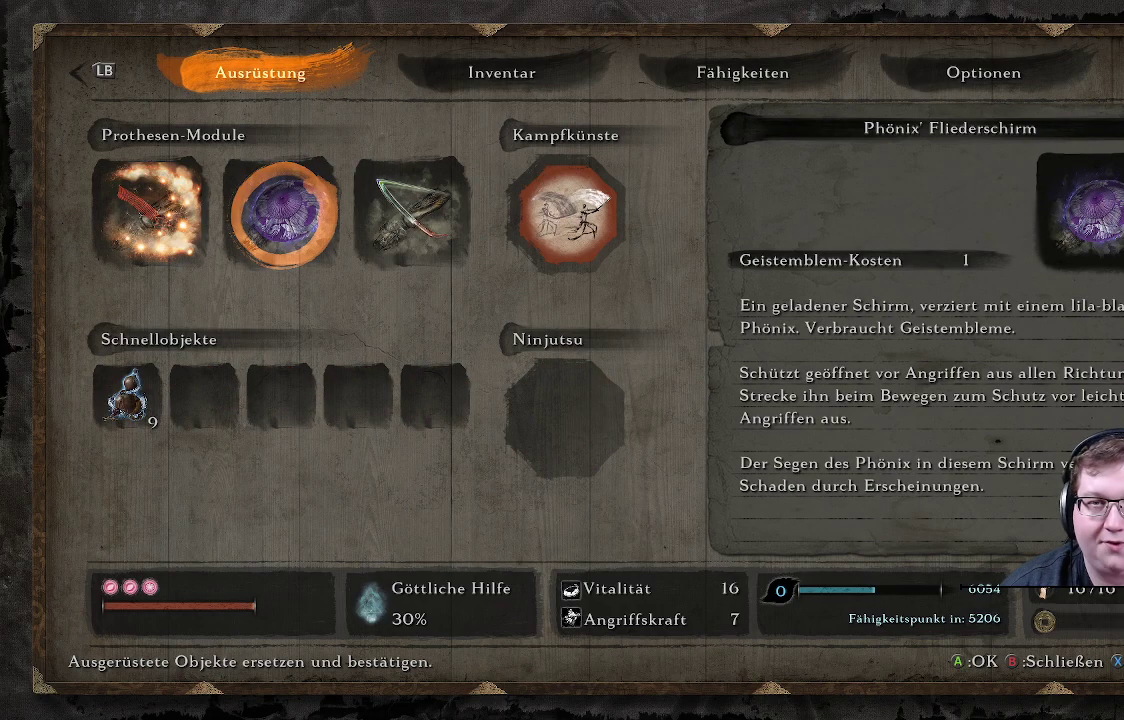
{"buttons": [], "left_stick": "center", "right_stick": "center", "events": []}
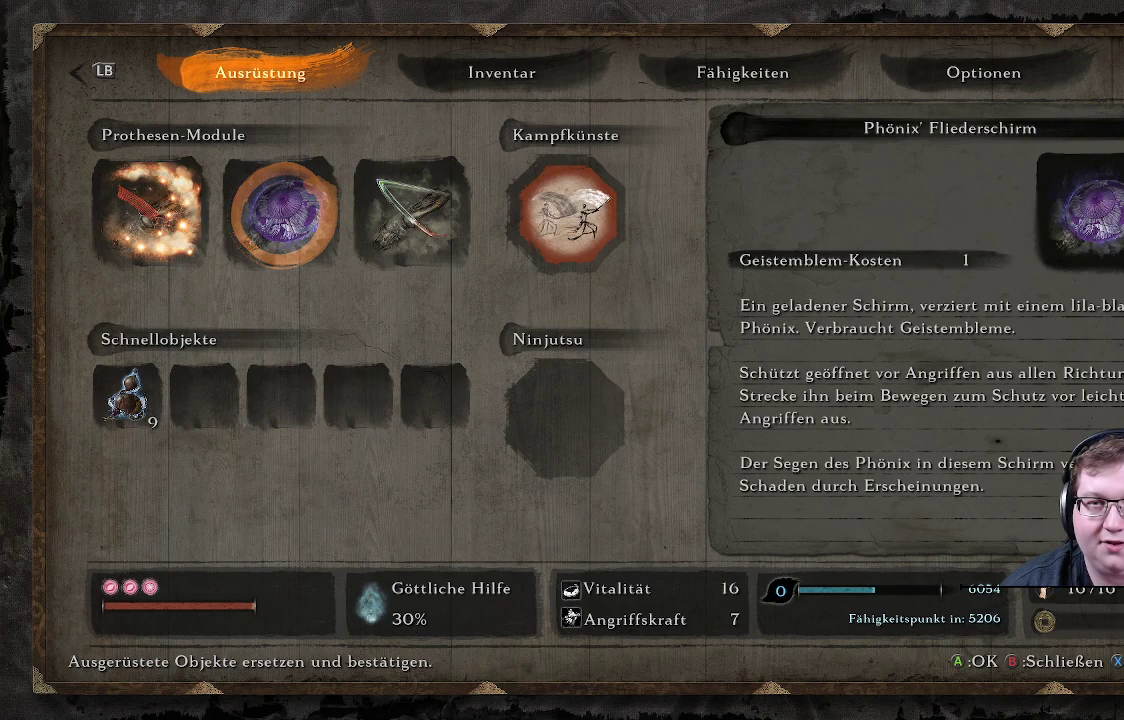
{"buttons": ["DPAD_LEFT"], "left_stick": "center", "right_stick": "center", "events": [[33, "DPAD_LEFT", "down"], [100, "DPAD_LEFT", "up"], [183, "DPAD_RIGHT", "down"], [300, "DPAD_RIGHT", "up"], [450, "DPAD_LEFT", "down"]]}
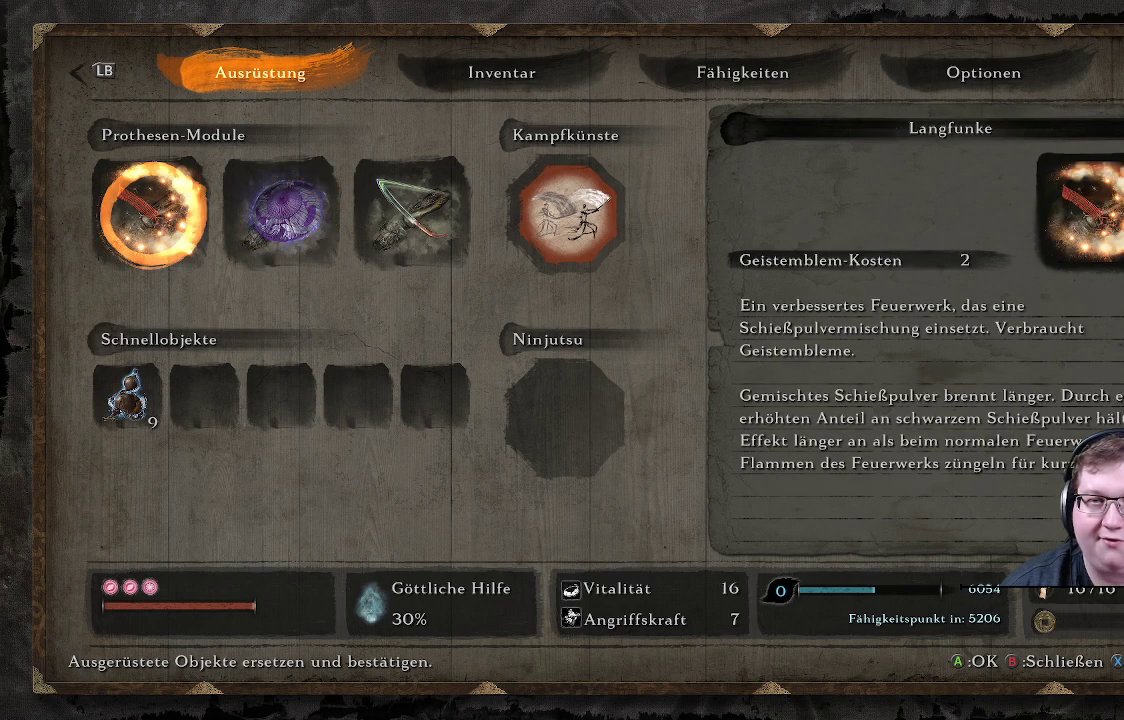
{"buttons": [], "left_stick": "center", "right_stick": "center", "events": [[83, "DPAD_LEFT", "up"], [200, "DPAD_RIGHT", "down"], [300, "DPAD_RIGHT", "up"], [383, "DPAD_RIGHT", "down"], [467, "DPAD_RIGHT", "up"]]}